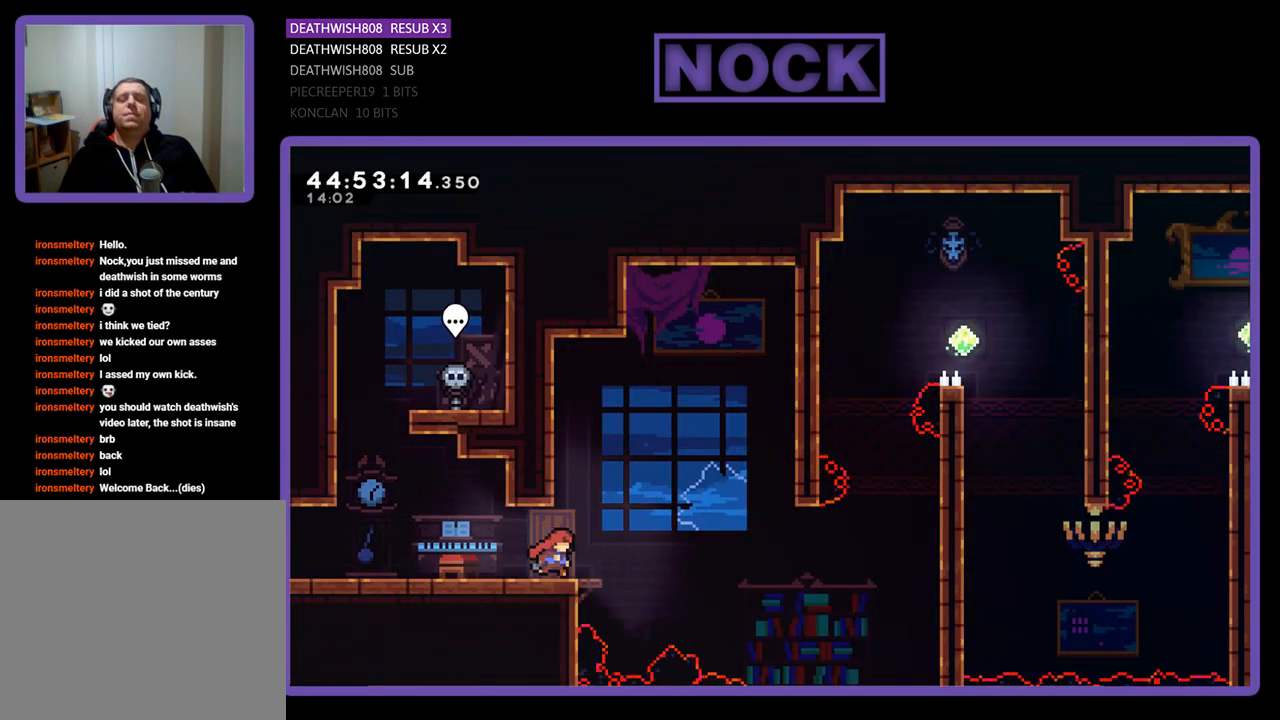
Gameplay with a controller (PlayStation layout); each line is a JSON object with the inputs held at the frame after it. "events" lists button and stick changes between this image and that frame as [ms after this image, input, new state], when the widget could be followed in between. Not read: left_stick right_stick.
{"buttons": ["CROSS", "R2", "DPAD_RIGHT"], "events": [[33, "CROSS", "down"]]}
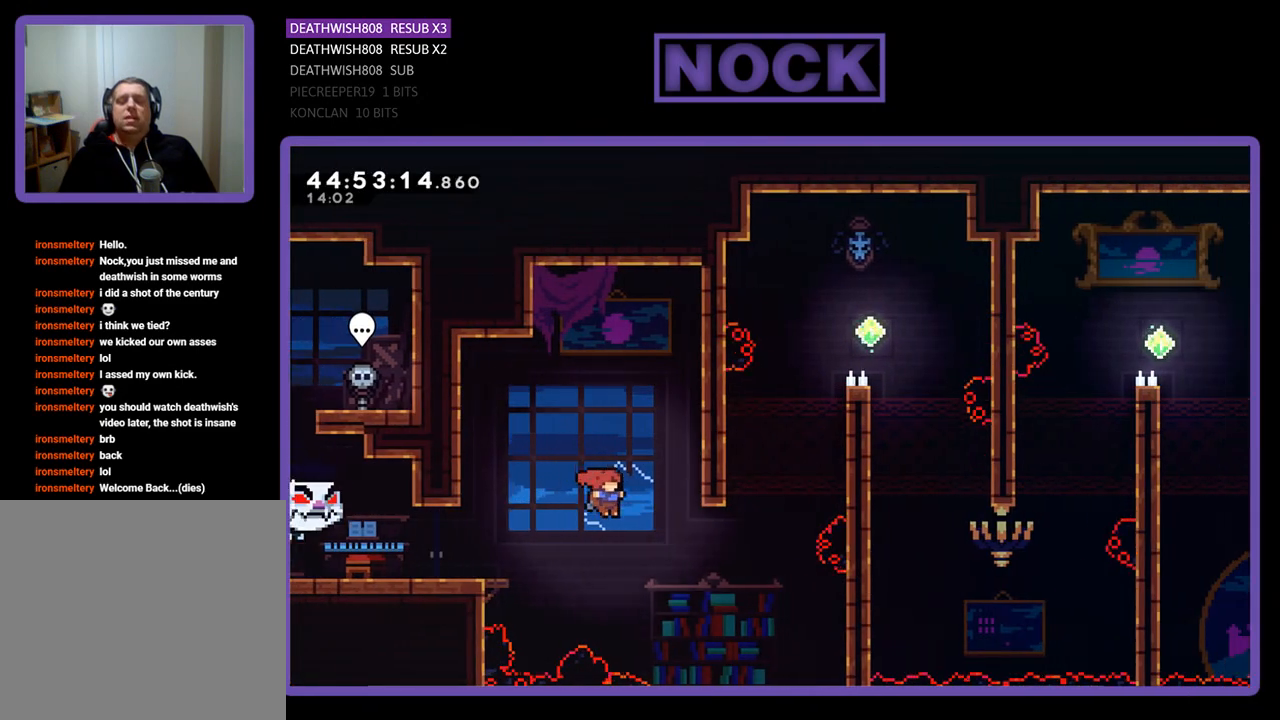
{"buttons": ["CIRCLE", "R2", "DPAD_UP", "DPAD_RIGHT"], "events": [[100, "DPAD_UP", "down"], [167, "CROSS", "up"], [300, "CIRCLE", "down"]]}
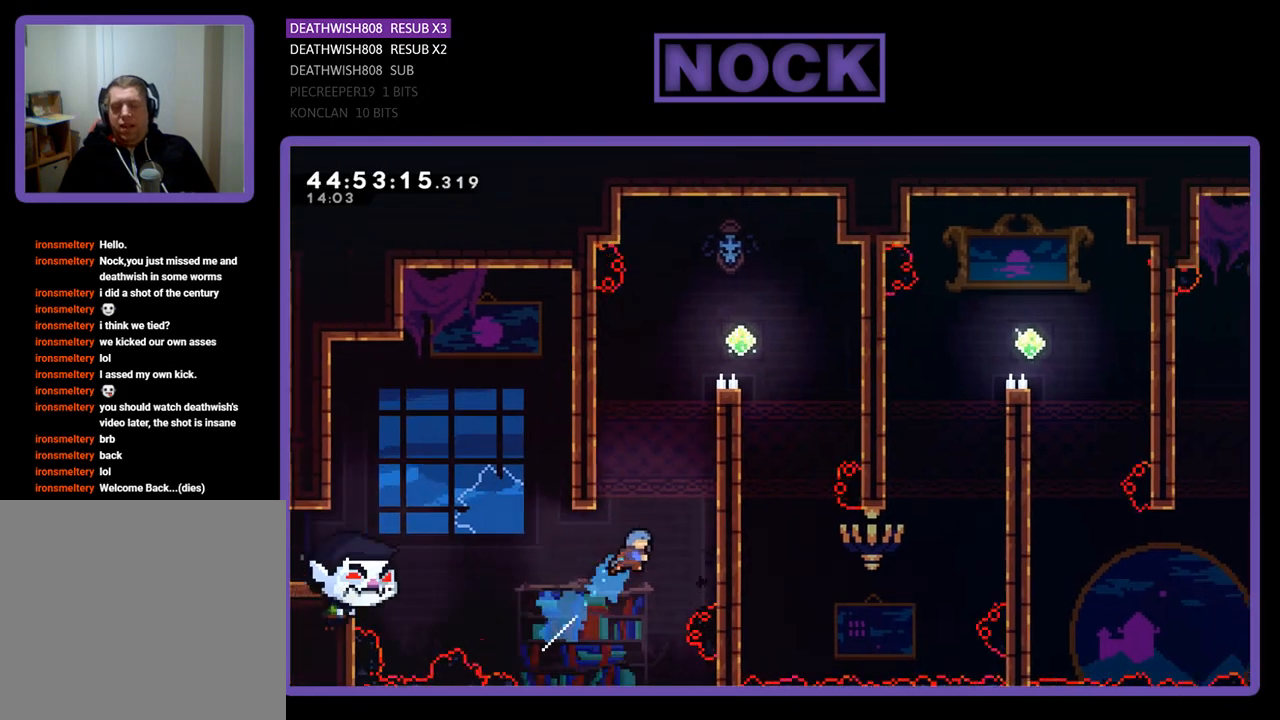
{"buttons": ["CROSS", "R2", "DPAD_UP", "DPAD_RIGHT"], "events": [[133, "CIRCLE", "up"], [233, "CROSS", "down"], [367, "DPAD_RIGHT", "up"], [433, "CROSS", "up"], [467, "DPAD_RIGHT", "down"], [500, "CROSS", "down"]]}
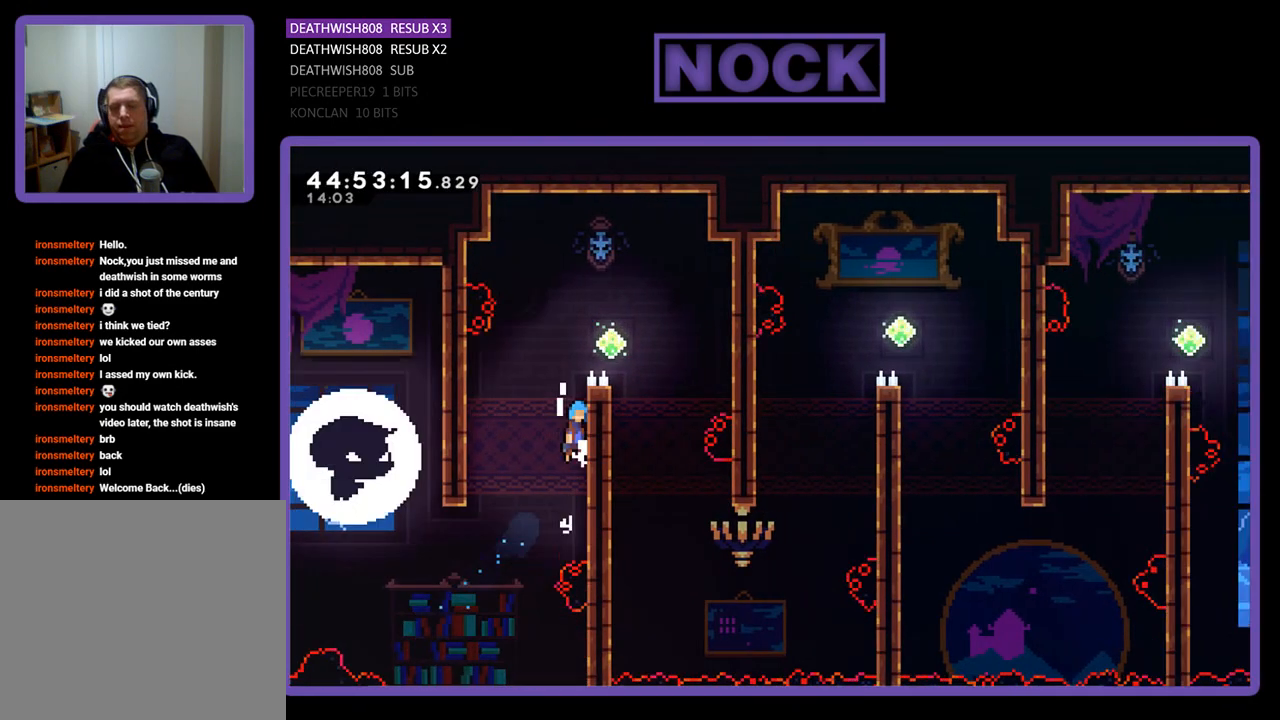
{"buttons": ["R2", "DPAD_RIGHT"], "events": [[167, "CROSS", "up"], [267, "CROSS", "down"], [333, "DPAD_UP", "up"], [467, "CROSS", "up"]]}
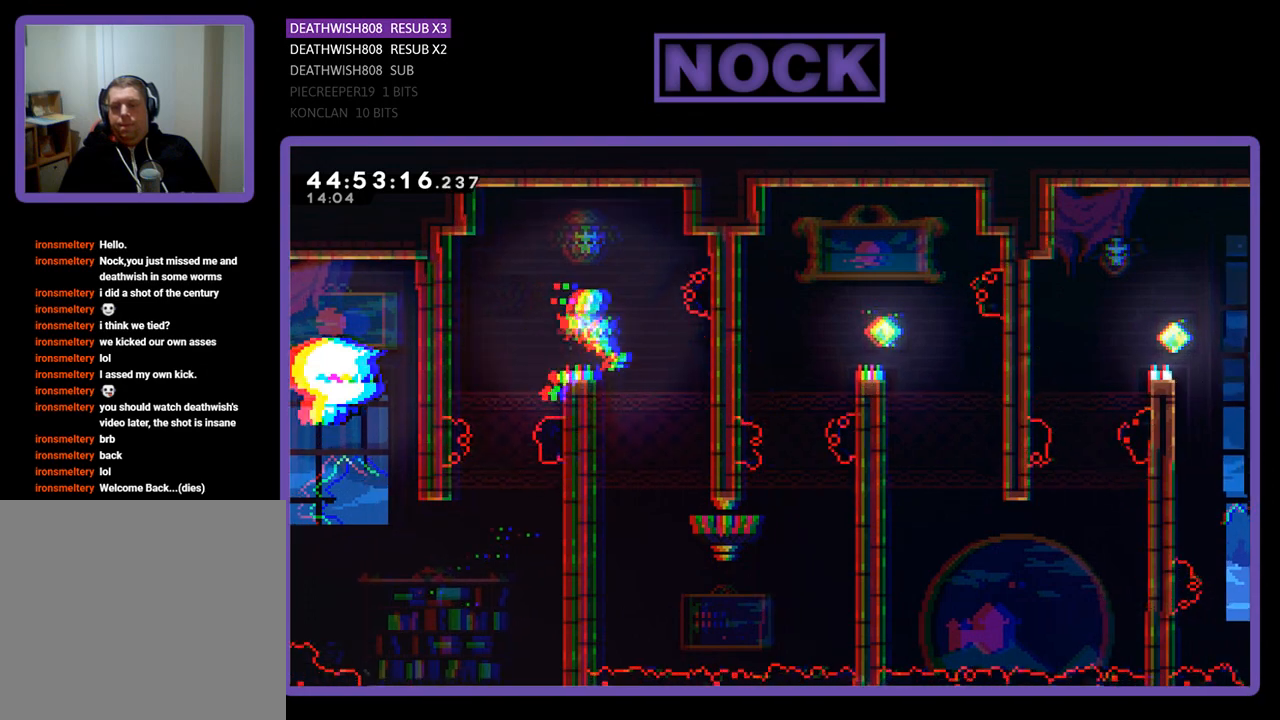
{"buttons": ["R2", "DPAD_RIGHT"], "events": [[133, "DPAD_RIGHT", "up"], [433, "DPAD_RIGHT", "down"]]}
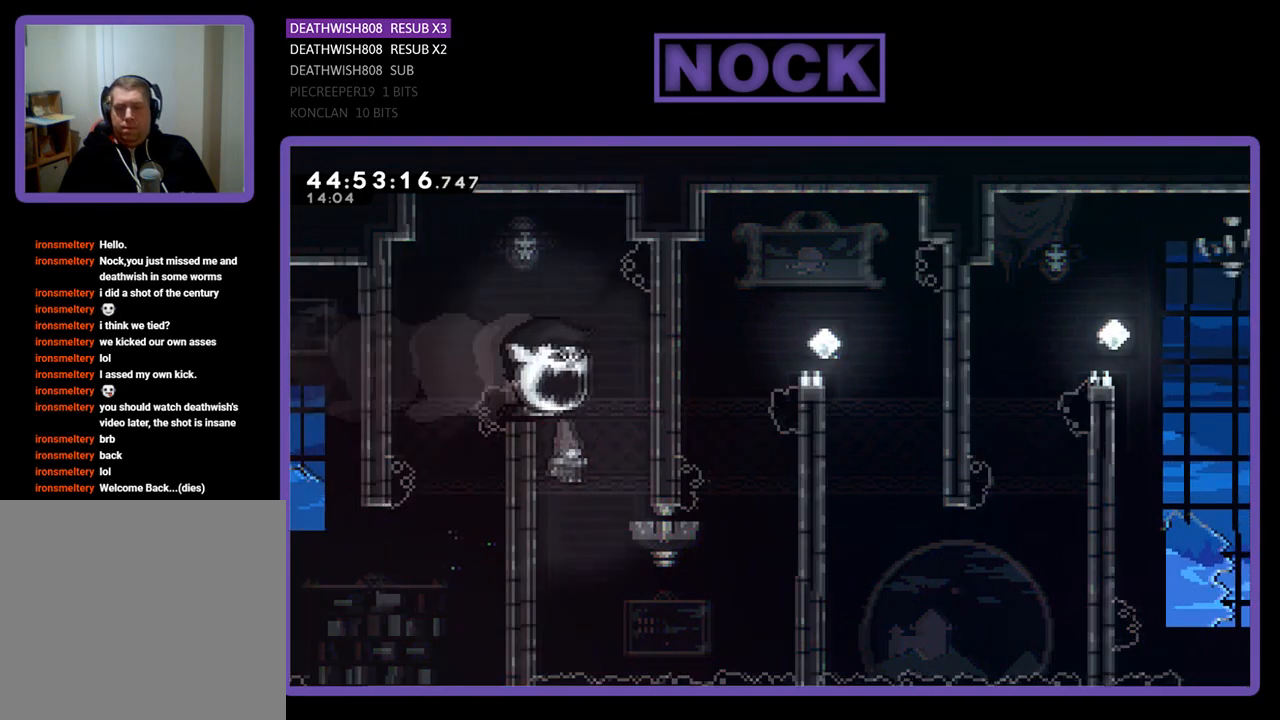
{"buttons": ["CIRCLE", "R2", "DPAD_UP", "DPAD_RIGHT"], "events": [[300, "DPAD_UP", "down"], [367, "CIRCLE", "down"]]}
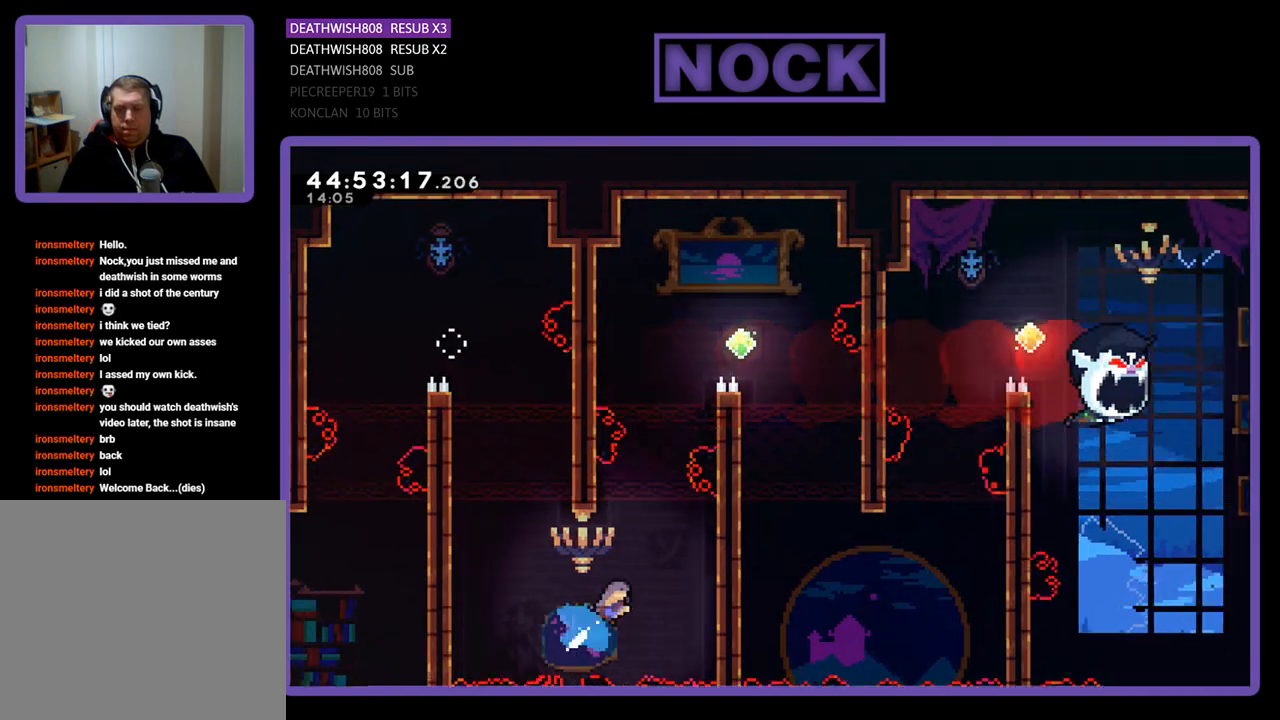
{"buttons": ["CROSS", "R2", "DPAD_UP", "DPAD_RIGHT"], "events": [[67, "DPAD_RIGHT", "up"], [267, "CIRCLE", "up"], [367, "CROSS", "down"], [500, "DPAD_RIGHT", "down"]]}
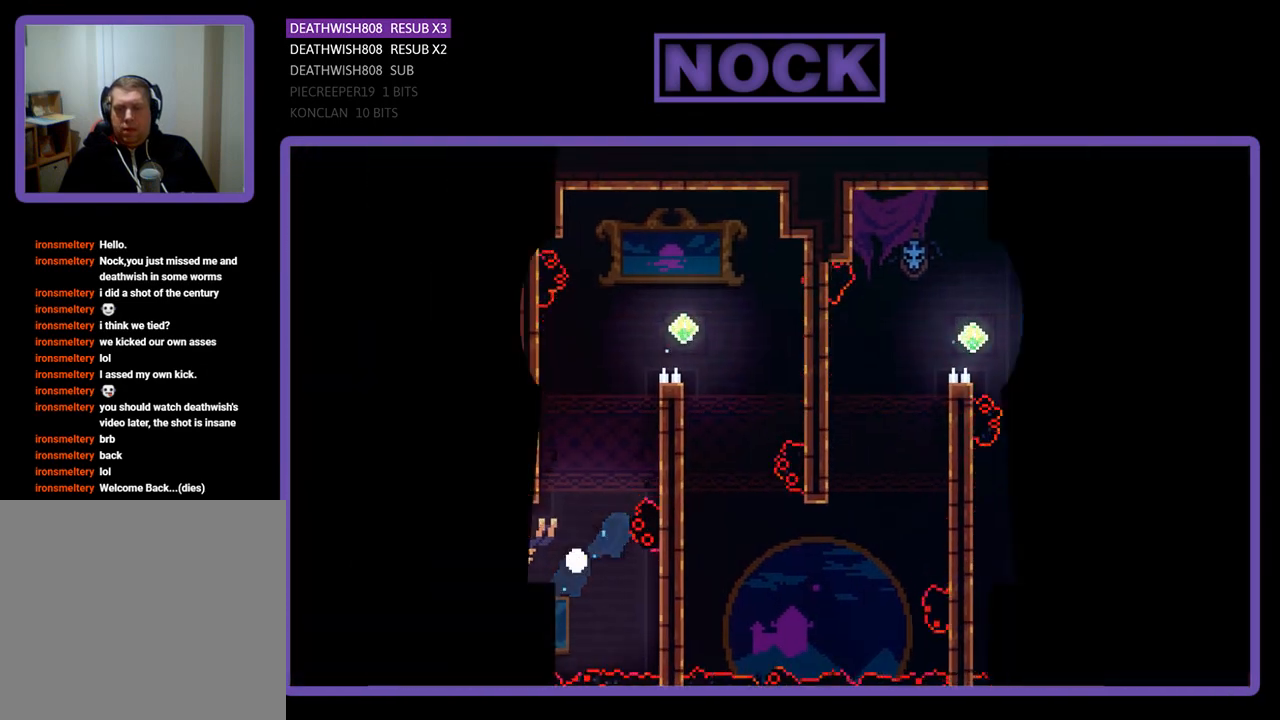
{"buttons": [], "events": [[33, "DPAD_UP", "up"], [100, "DPAD_RIGHT", "up"], [100, "R2", "up"], [167, "CROSS", "up"]]}
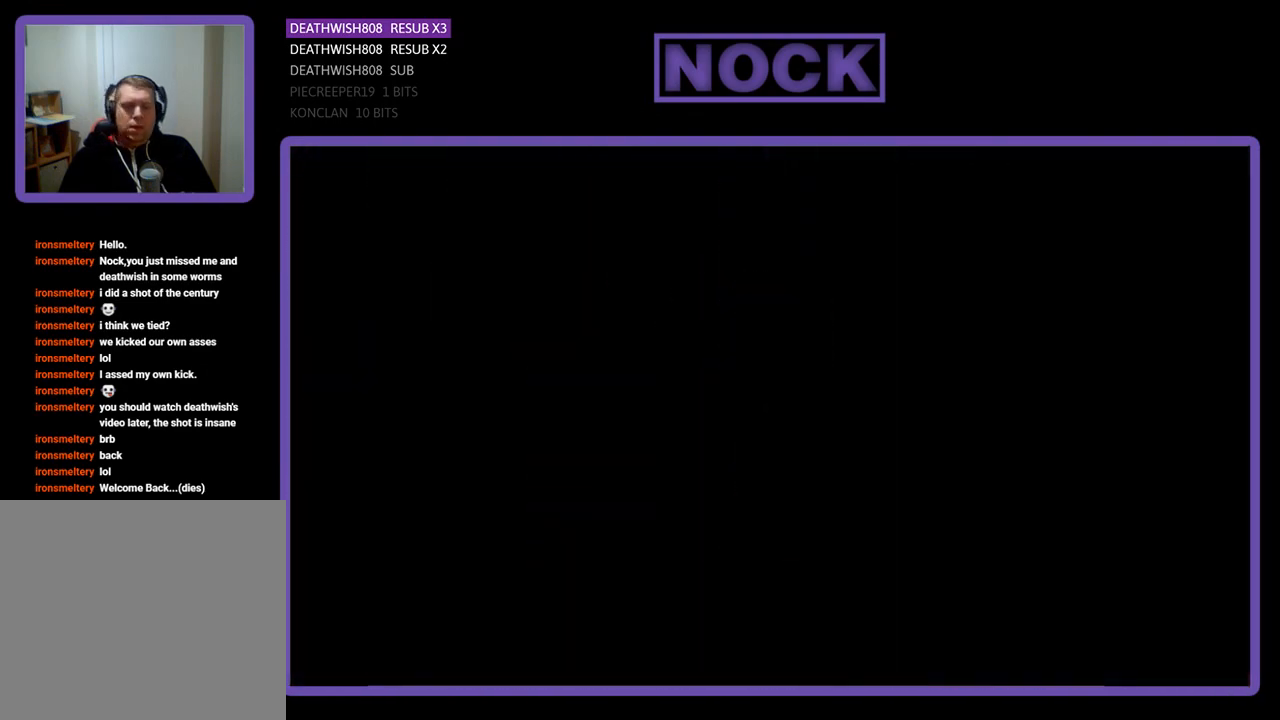
{"buttons": ["R2", "DPAD_RIGHT"], "events": [[367, "R2", "down"], [500, "DPAD_RIGHT", "down"]]}
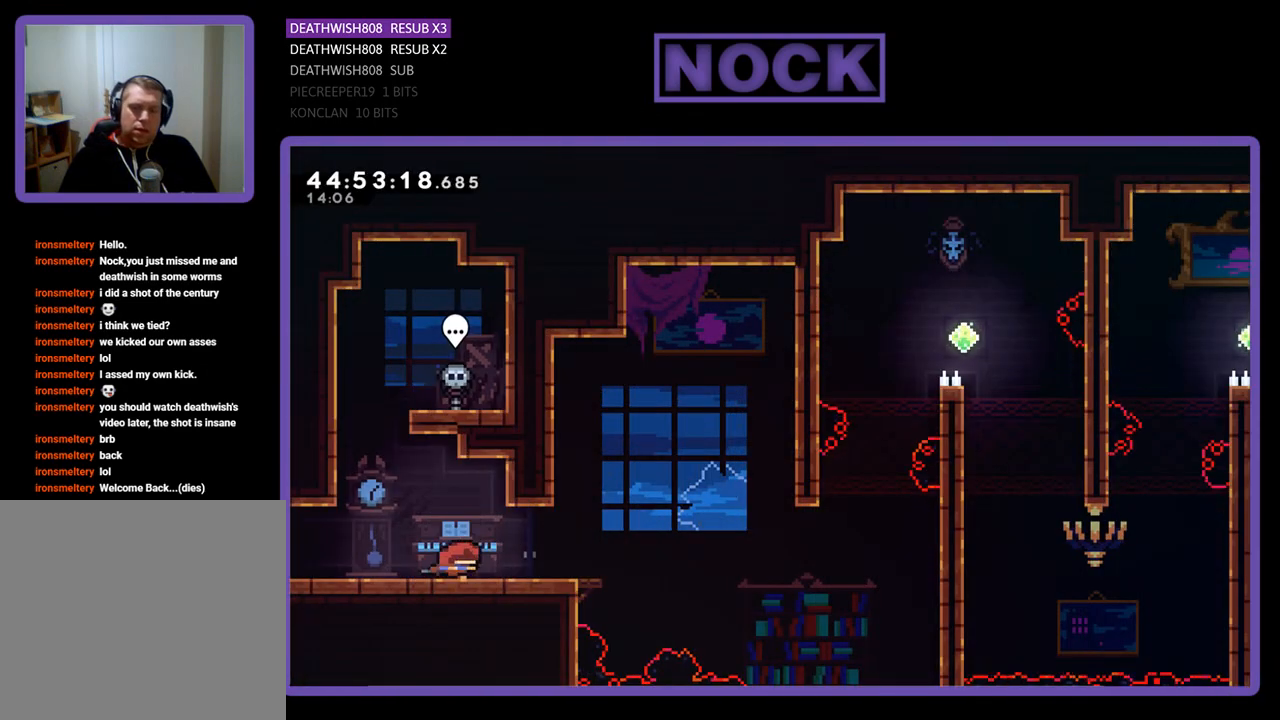
{"buttons": ["R2", "DPAD_RIGHT"], "events": []}
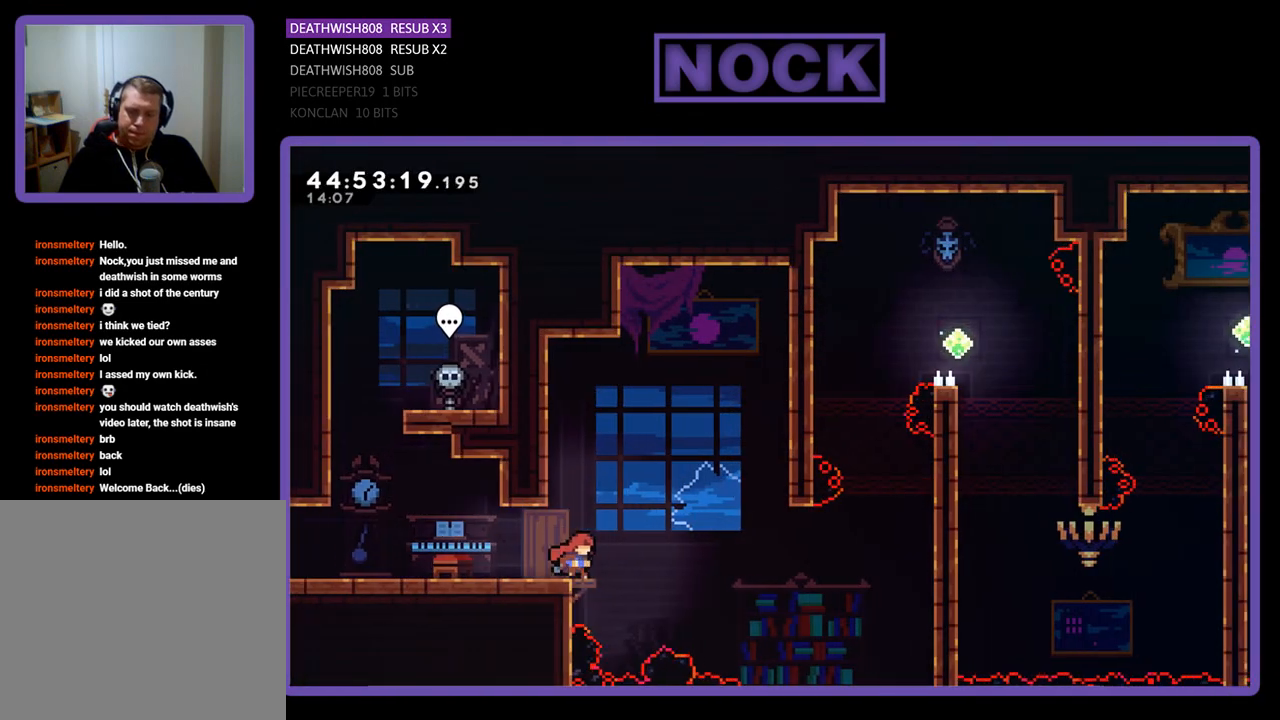
{"buttons": ["R2", "DPAD_RIGHT"], "events": [[133, "CROSS", "down"], [500, "CROSS", "up"]]}
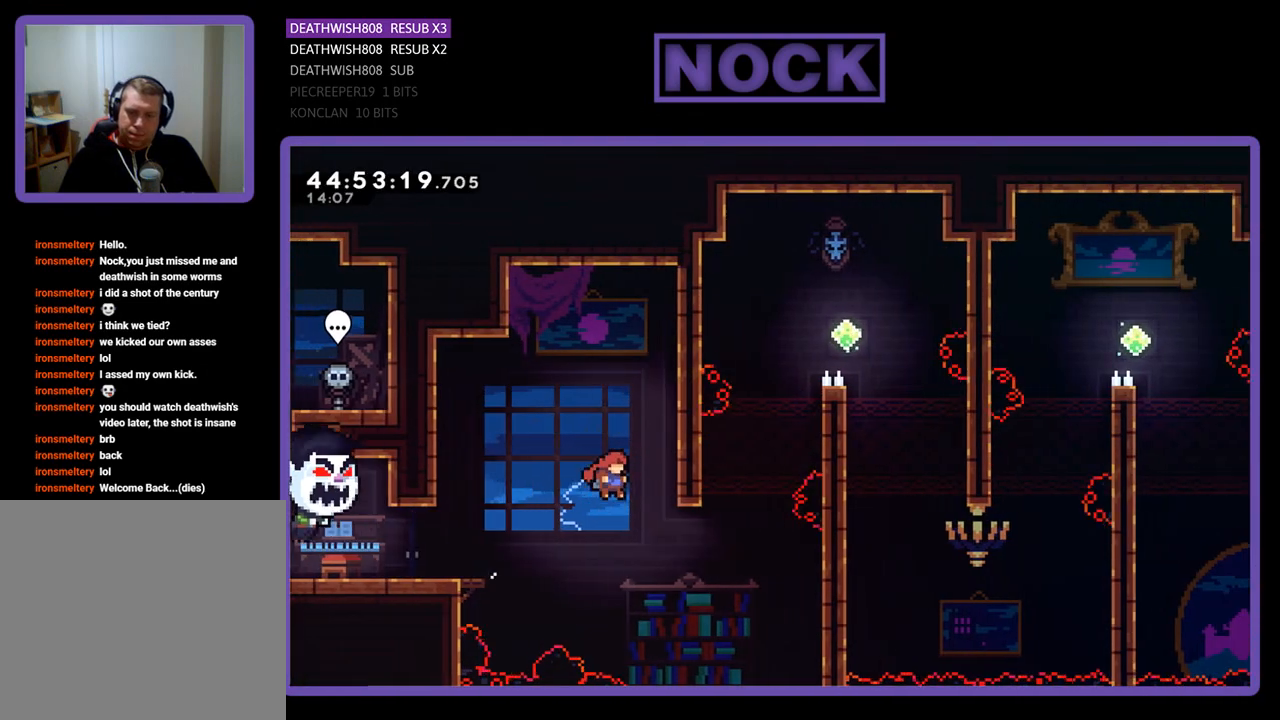
{"buttons": ["CIRCLE", "R2", "DPAD_UP", "DPAD_RIGHT"], "events": [[267, "CIRCLE", "down"], [300, "DPAD_UP", "down"]]}
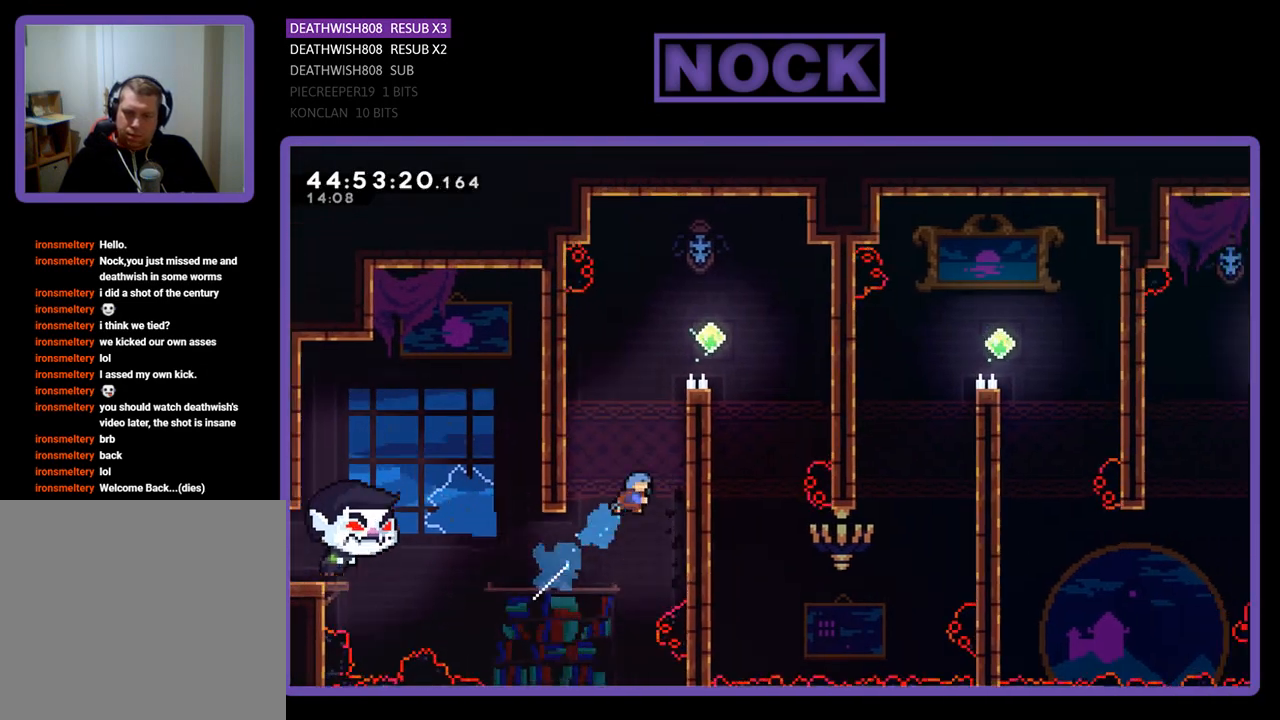
{"buttons": ["R2", "DPAD_UP", "DPAD_RIGHT"], "events": [[100, "CIRCLE", "up"], [200, "CROSS", "down"], [467, "CROSS", "up"]]}
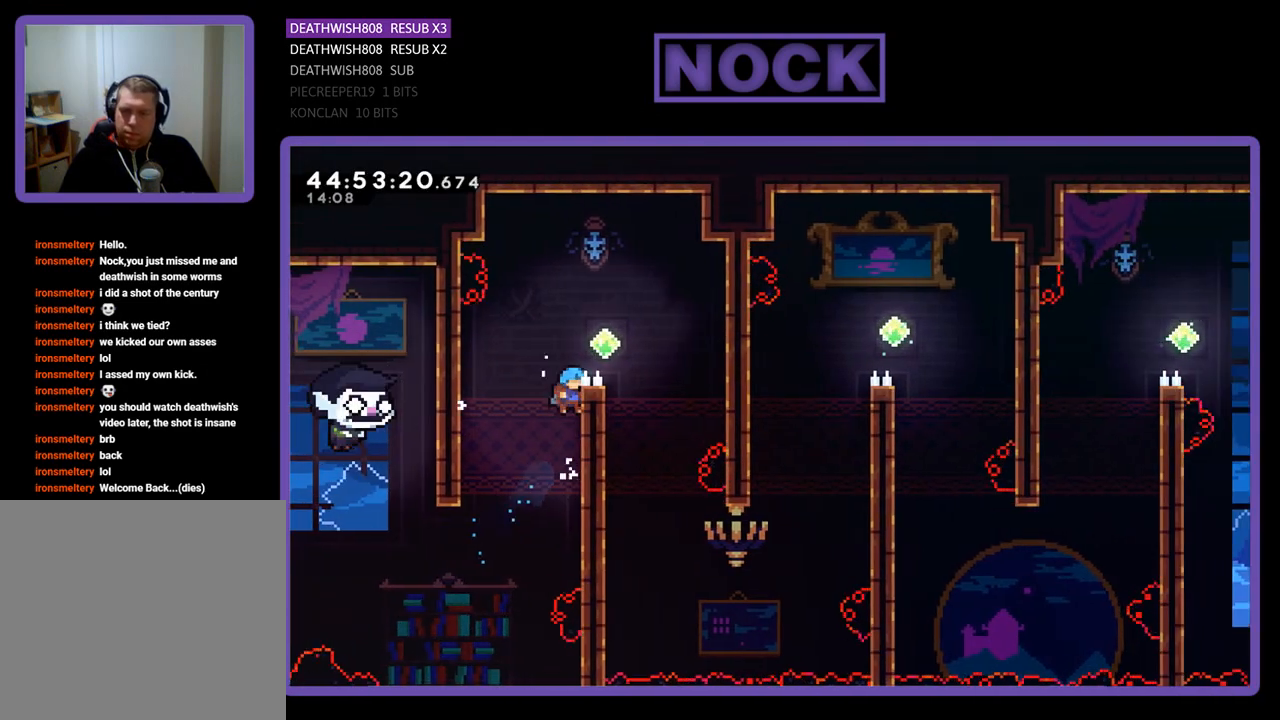
{"buttons": ["R2", "DPAD_RIGHT"], "events": [[100, "CROSS", "down"], [200, "DPAD_UP", "up"], [400, "CROSS", "up"]]}
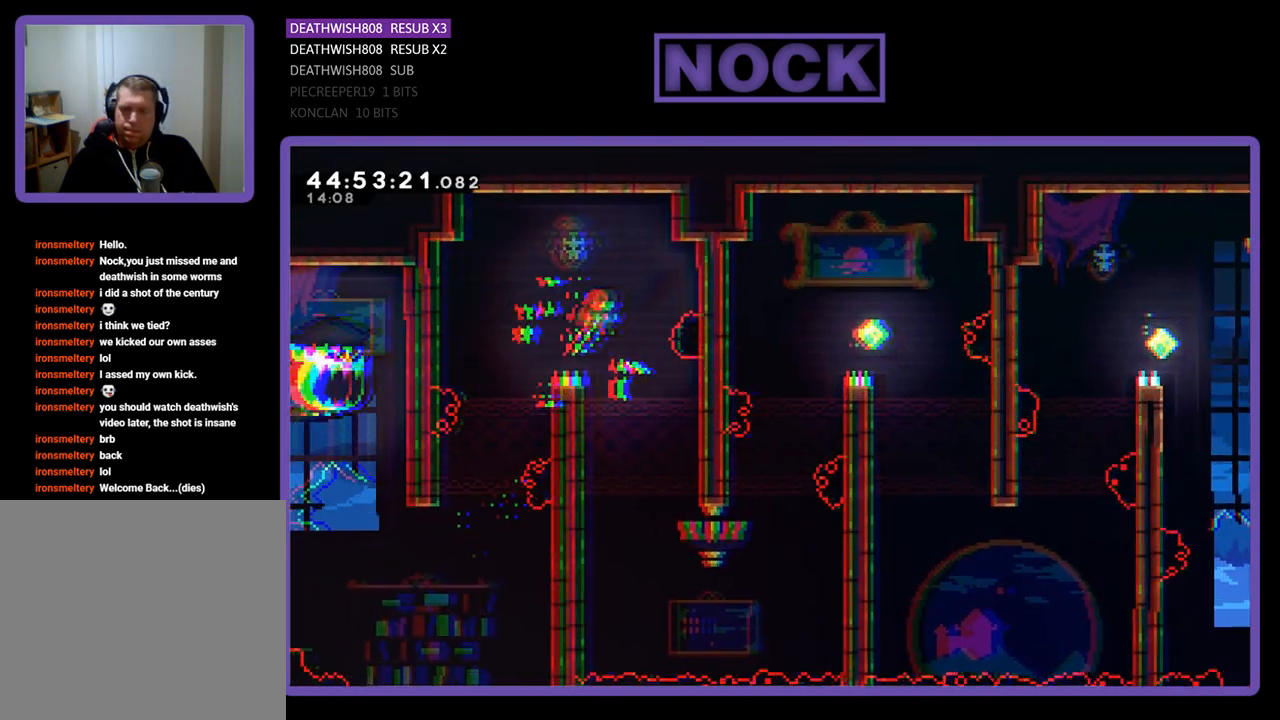
{"buttons": ["R2", "DPAD_DOWN"], "events": [[67, "DPAD_RIGHT", "up"], [233, "DPAD_LEFT", "down"], [300, "DPAD_DOWN", "down"], [500, "DPAD_LEFT", "up"]]}
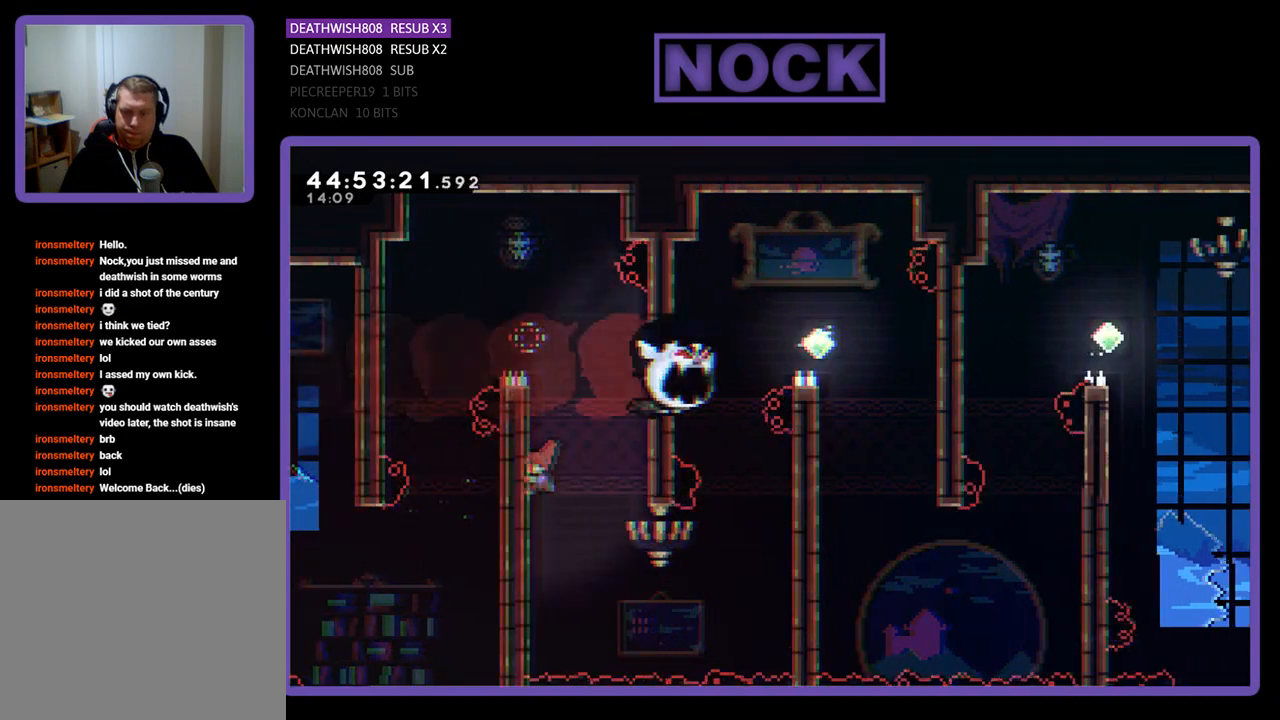
{"buttons": ["R2", "DPAD_DOWN", "DPAD_RIGHT"], "events": [[267, "DPAD_RIGHT", "down"]]}
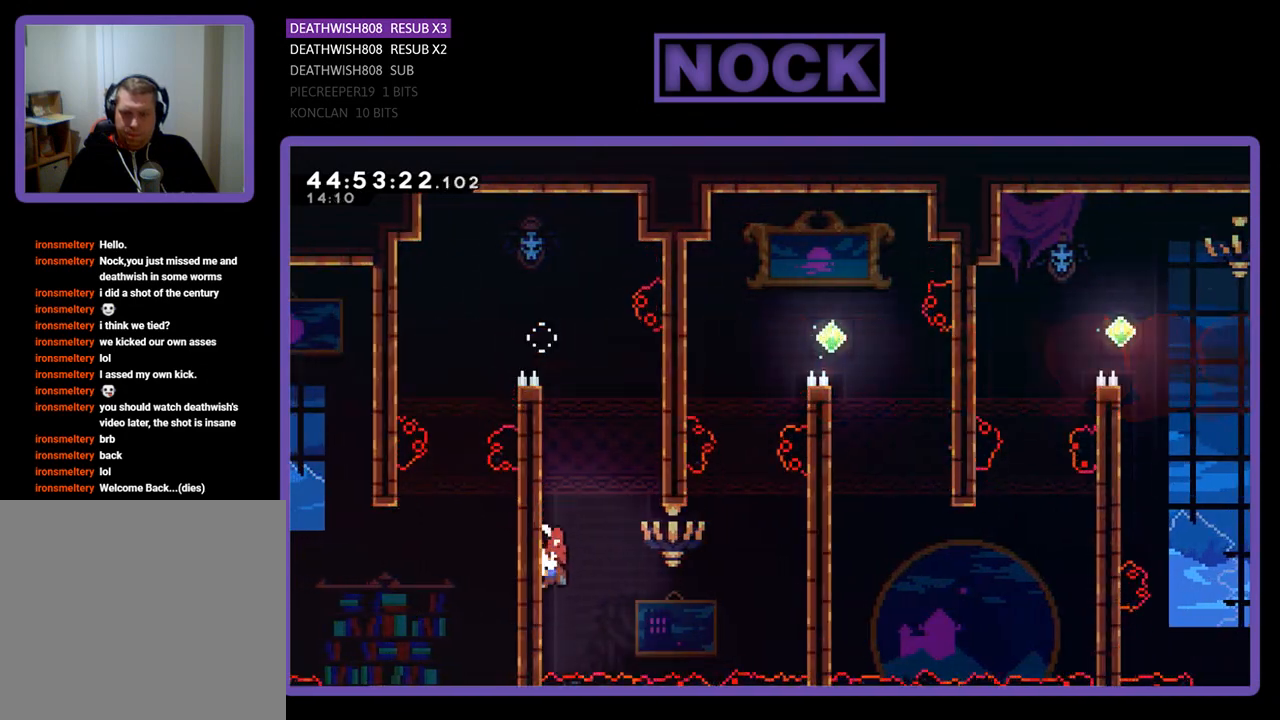
{"buttons": ["R2", "DPAD_RIGHT"], "events": [[167, "CROSS", "down"], [267, "DPAD_DOWN", "up"], [400, "CROSS", "up"]]}
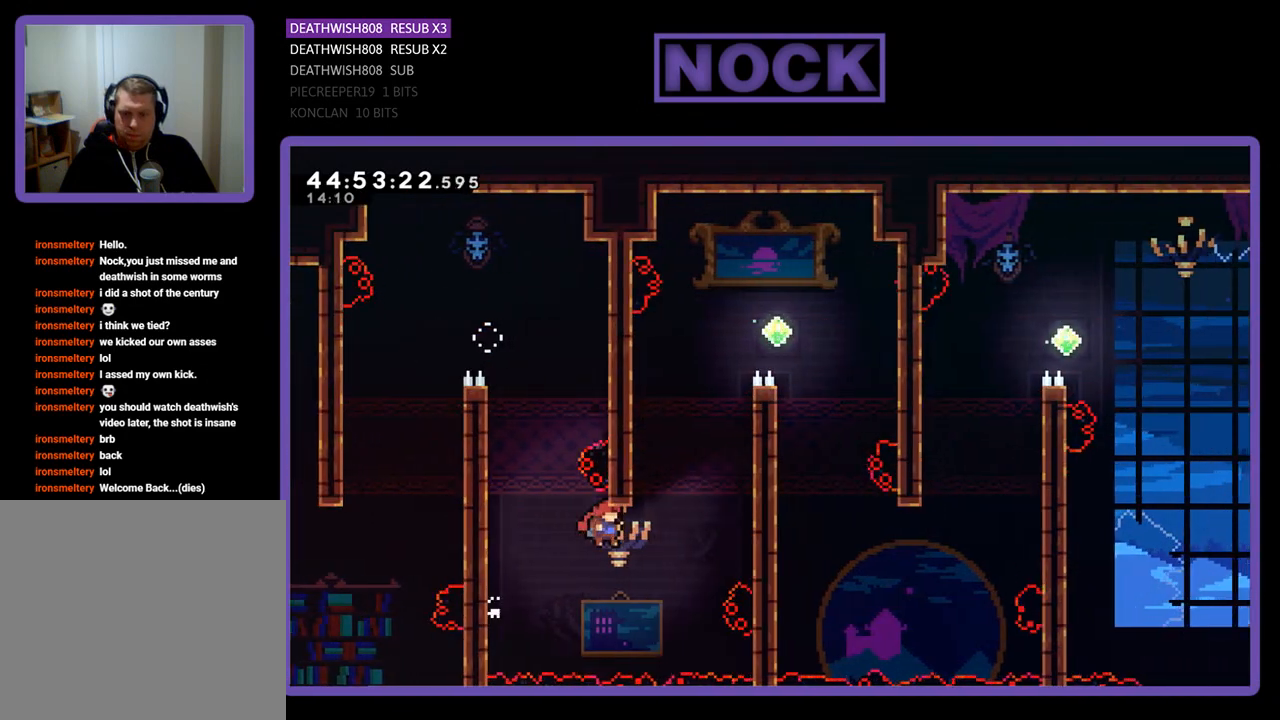
{"buttons": ["R2", "DPAD_UP", "DPAD_RIGHT"], "events": [[100, "CIRCLE", "down"], [100, "DPAD_UP", "down"], [433, "CIRCLE", "up"]]}
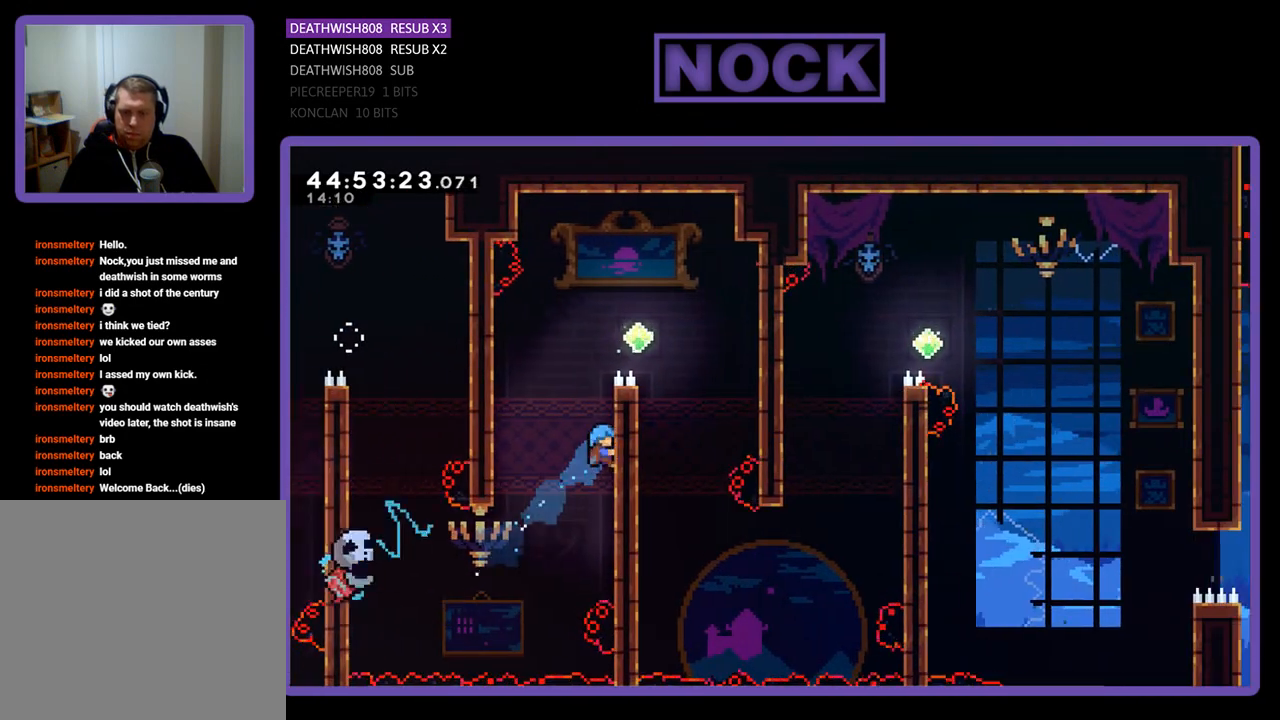
{"buttons": ["CROSS", "R2", "DPAD_RIGHT"], "events": [[33, "CROSS", "down"], [267, "CROSS", "up"], [333, "DPAD_UP", "up"], [367, "CROSS", "down"]]}
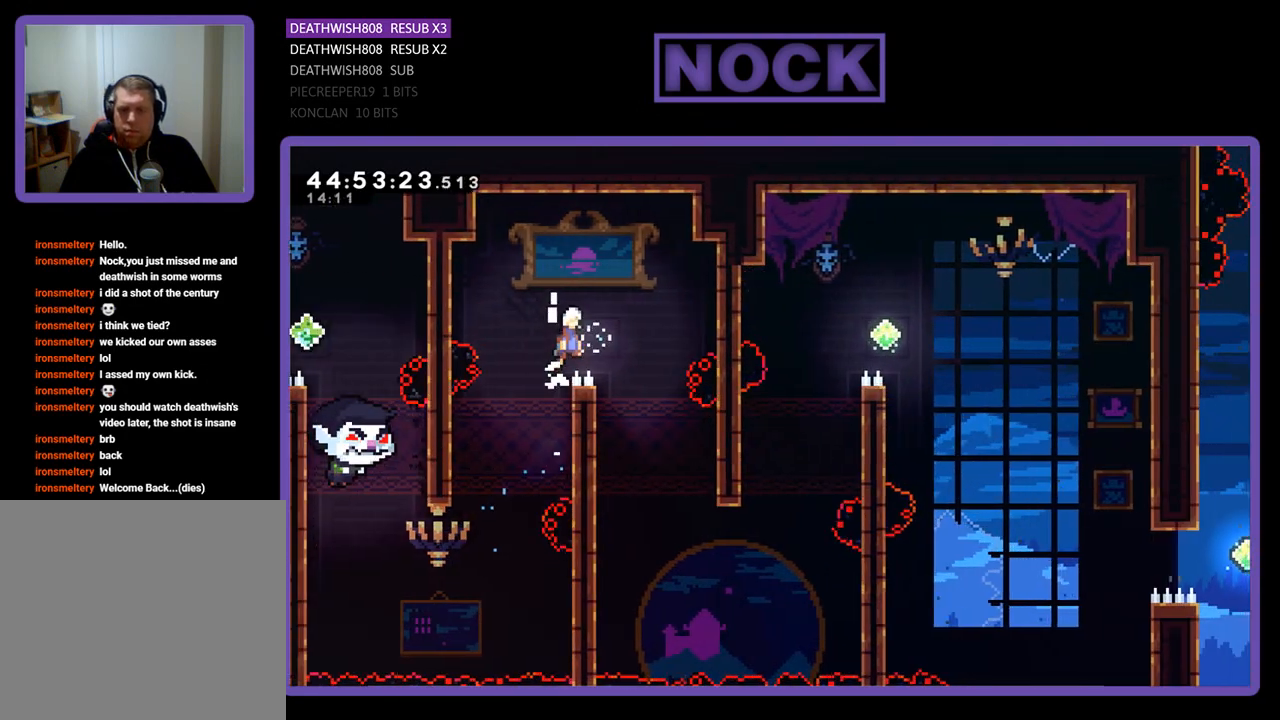
{"buttons": ["R2"], "events": [[100, "CROSS", "up"], [167, "DPAD_RIGHT", "up"], [333, "DPAD_RIGHT", "down"], [500, "DPAD_RIGHT", "up"]]}
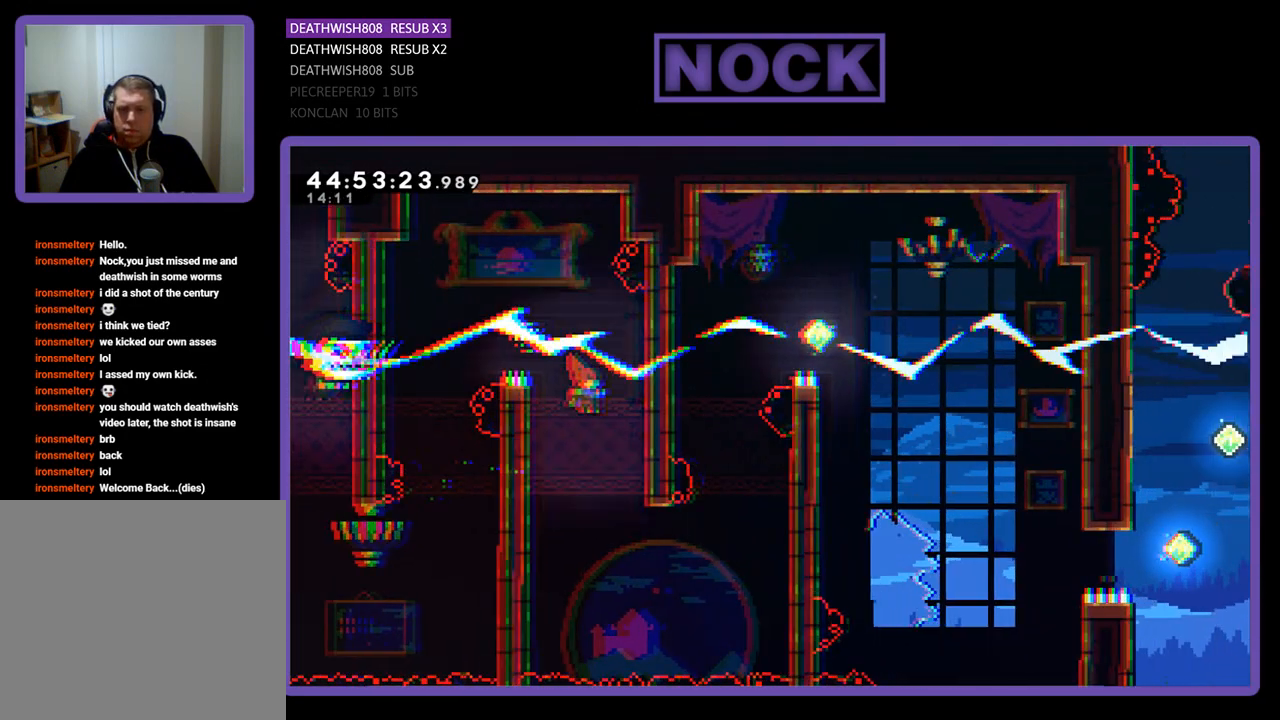
{"buttons": ["CIRCLE", "R2", "DPAD_UP", "DPAD_RIGHT"], "events": [[200, "DPAD_RIGHT", "down"], [400, "DPAD_UP", "down"], [467, "CIRCLE", "down"]]}
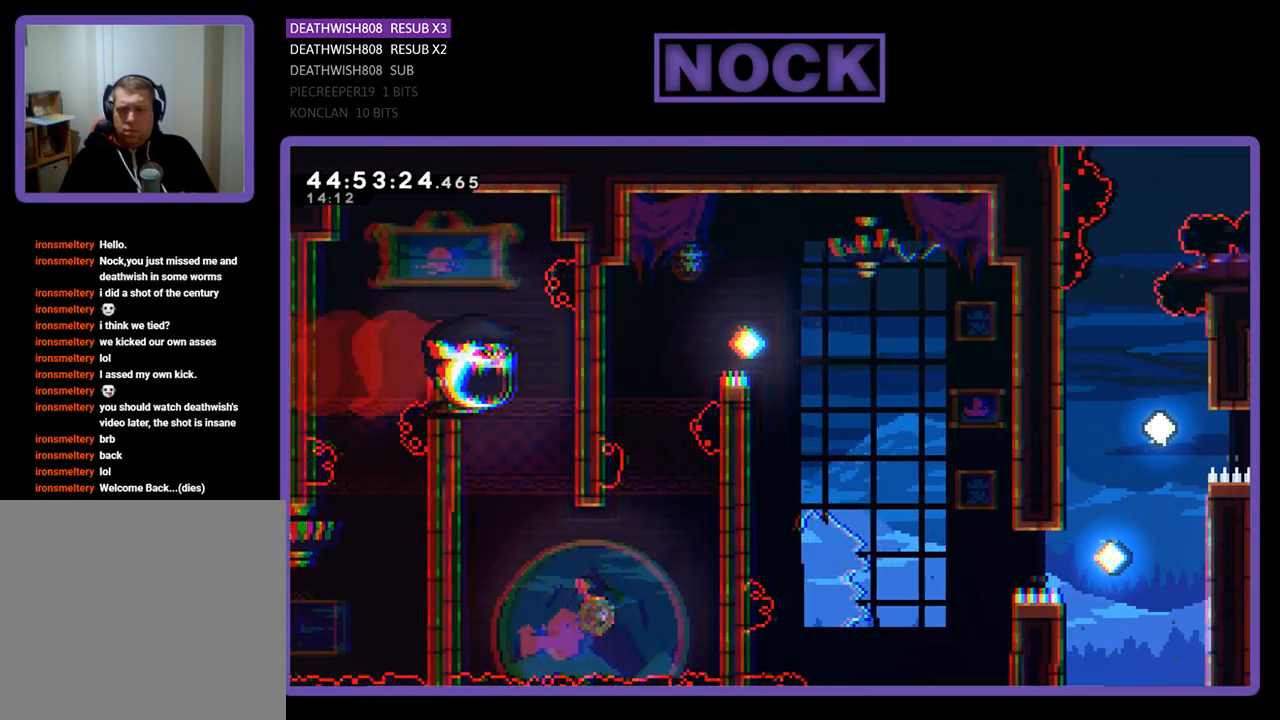
{"buttons": ["R2", "DPAD_UP", "DPAD_LEFT"], "events": [[133, "DPAD_RIGHT", "up"], [267, "DPAD_LEFT", "down"], [500, "CIRCLE", "up"]]}
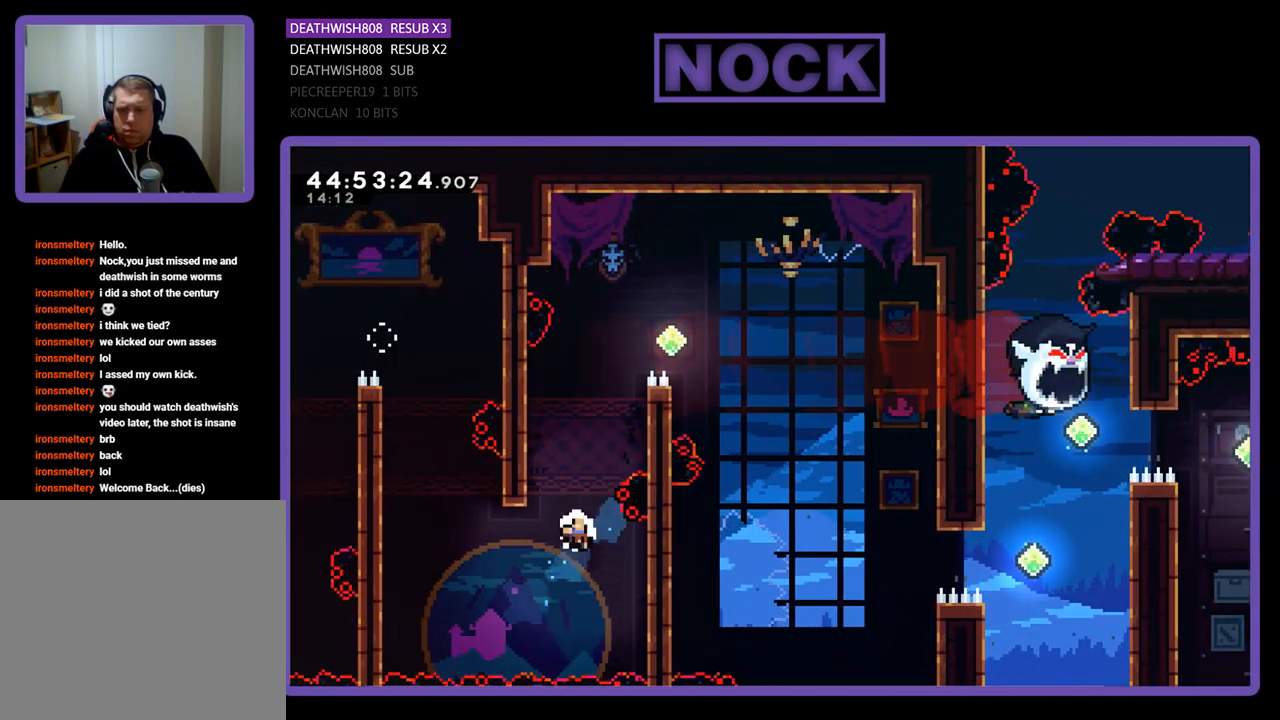
{"buttons": [], "events": [[33, "DPAD_LEFT", "up"], [100, "DPAD_UP", "up"], [100, "R2", "up"]]}
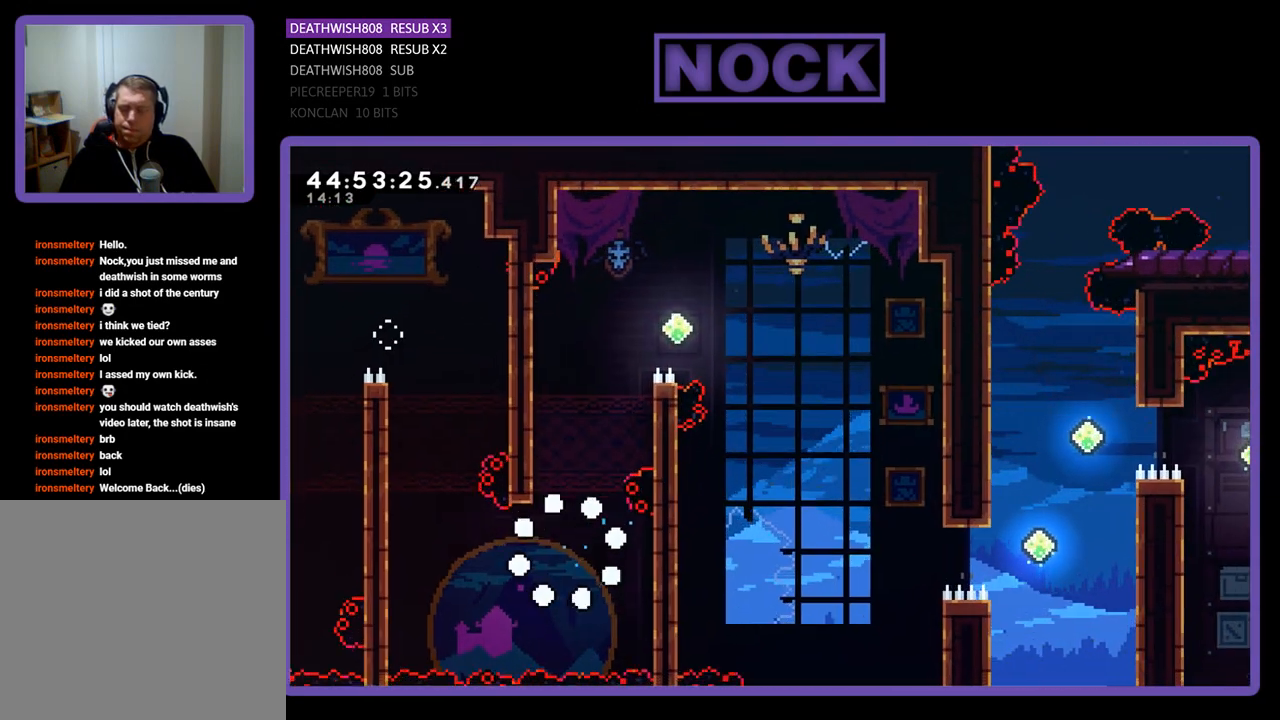
{"buttons": [], "events": []}
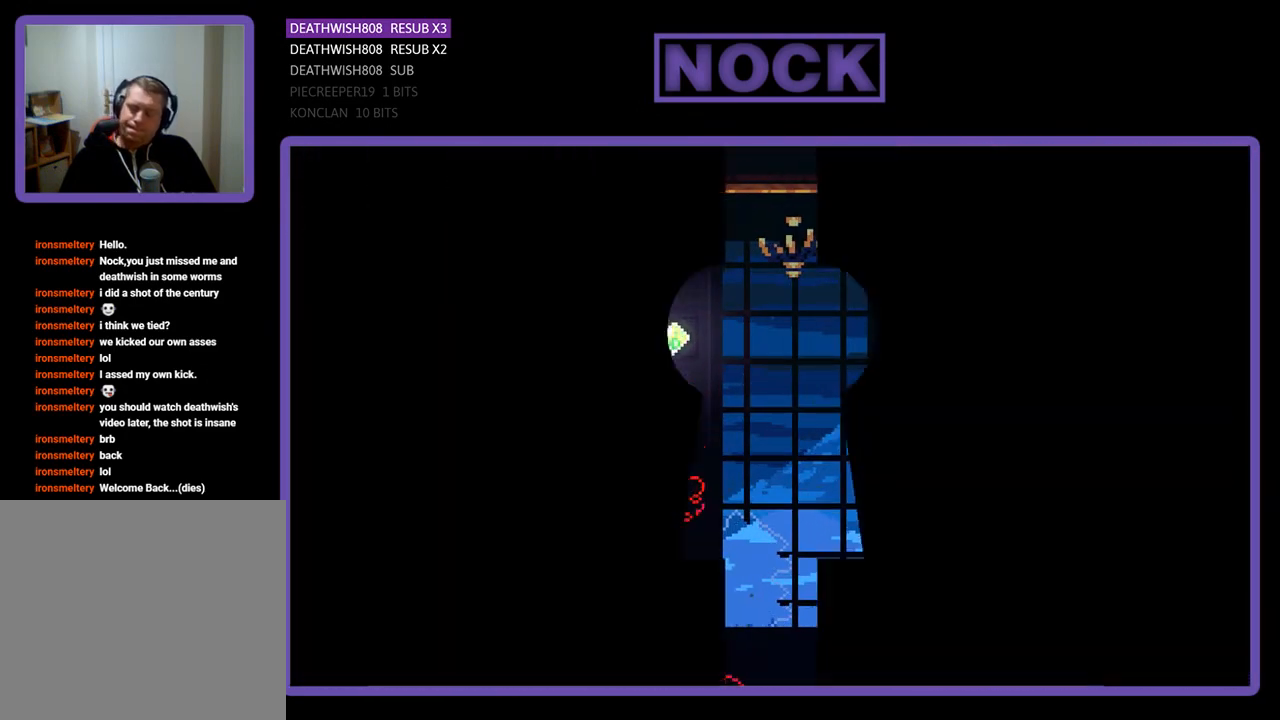
{"buttons": [], "events": []}
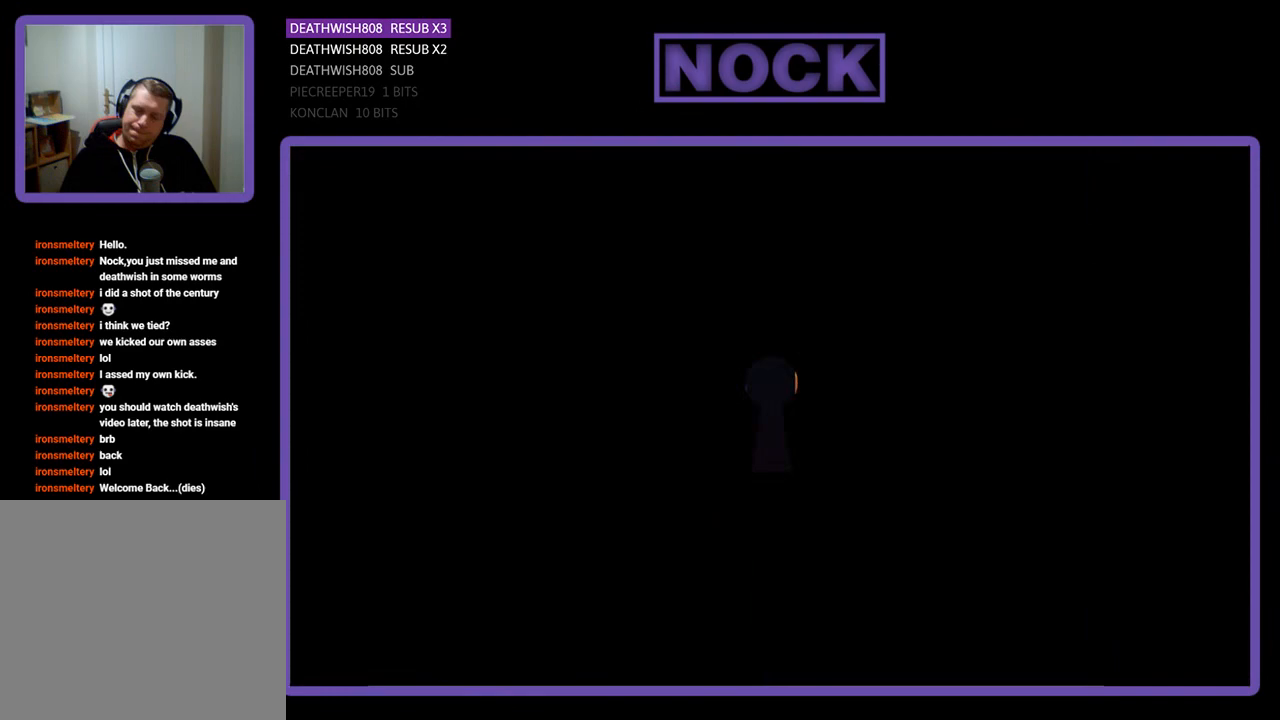
{"buttons": ["R2", "DPAD_RIGHT"], "events": [[167, "R2", "down"], [267, "DPAD_RIGHT", "down"]]}
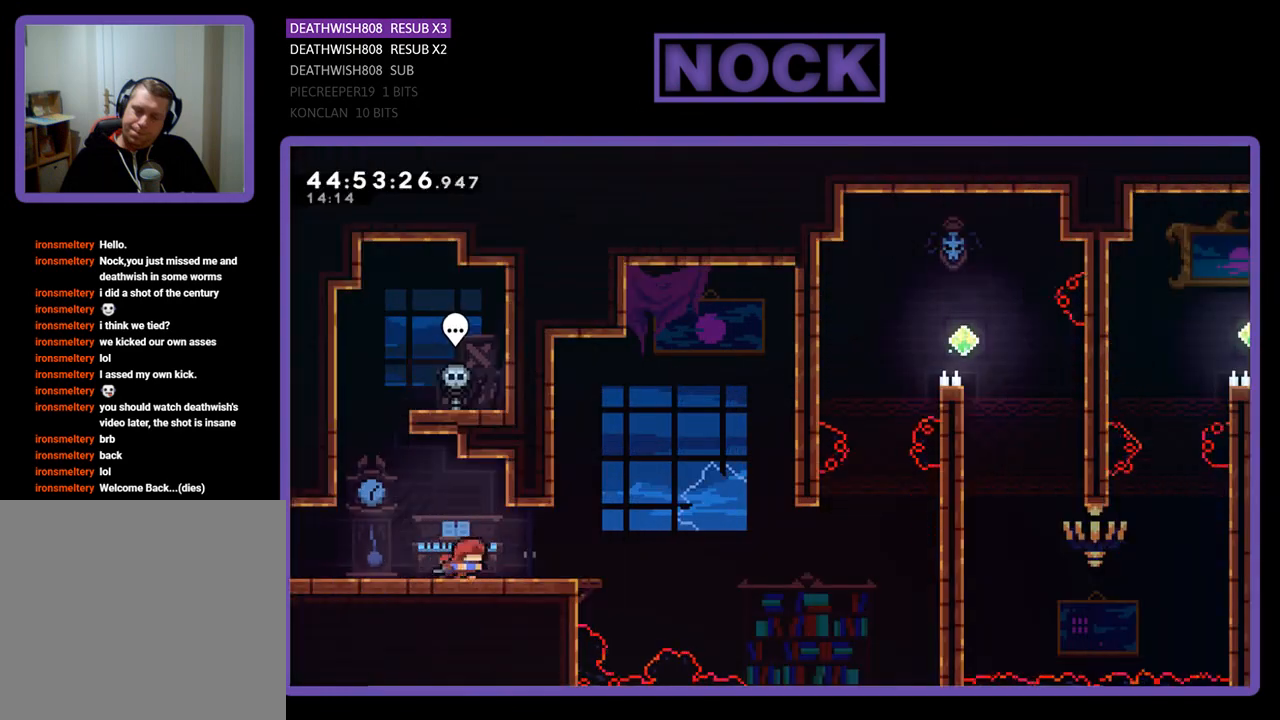
{"buttons": ["CROSS", "R2", "DPAD_RIGHT"], "events": [[400, "CROSS", "down"]]}
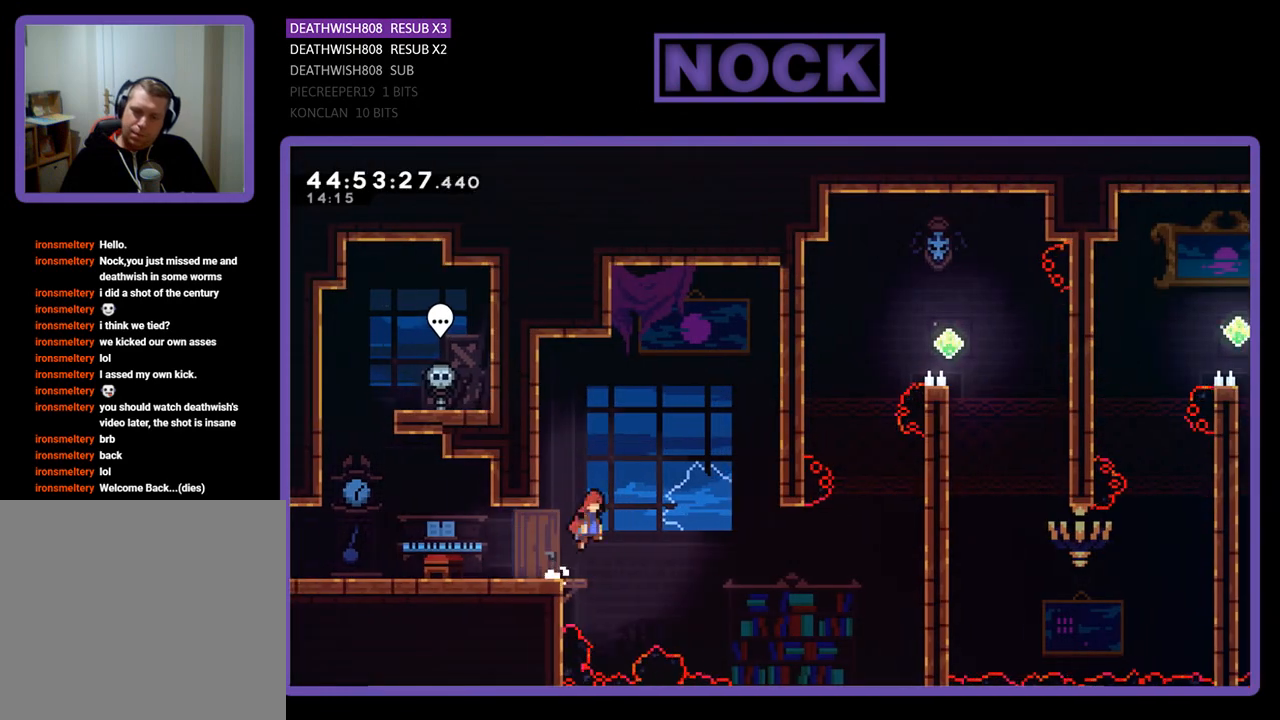
{"buttons": ["CROSS", "R2", "DPAD_UP", "DPAD_RIGHT"], "events": [[267, "DPAD_UP", "down"]]}
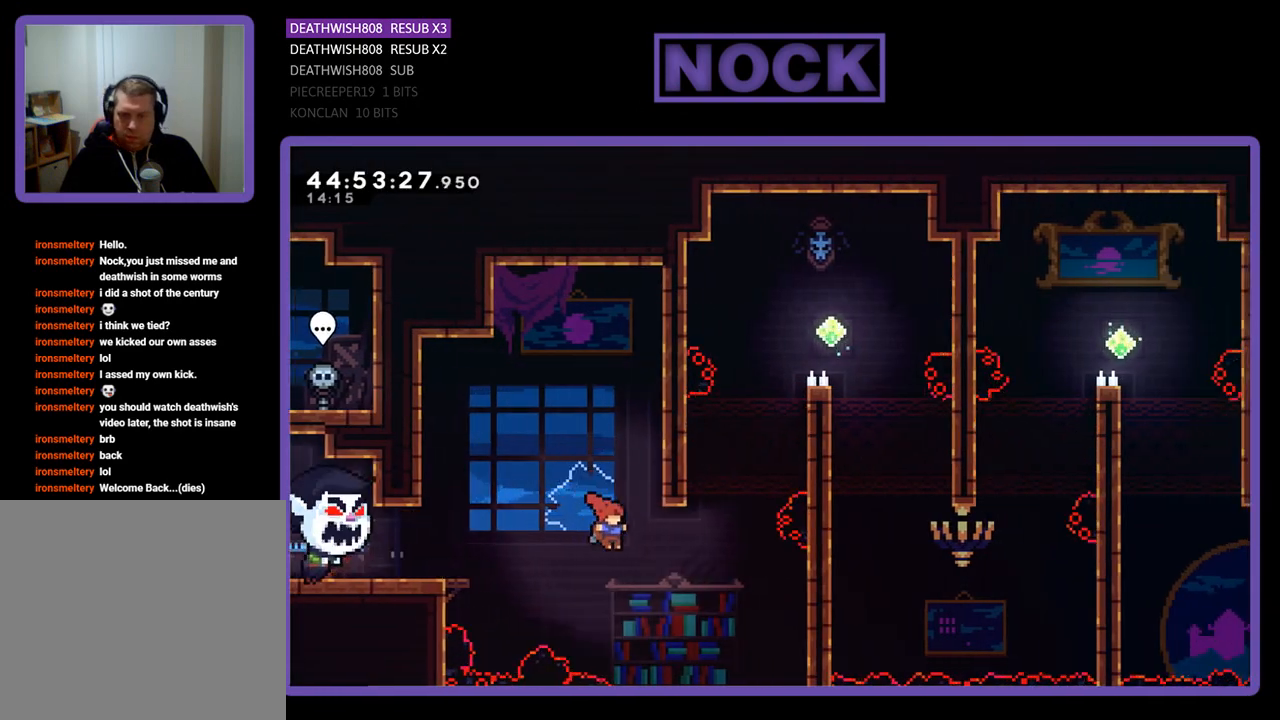
{"buttons": ["R2", "DPAD_UP", "DPAD_RIGHT"], "events": [[67, "CROSS", "up"], [167, "CIRCLE", "down"], [500, "CIRCLE", "up"]]}
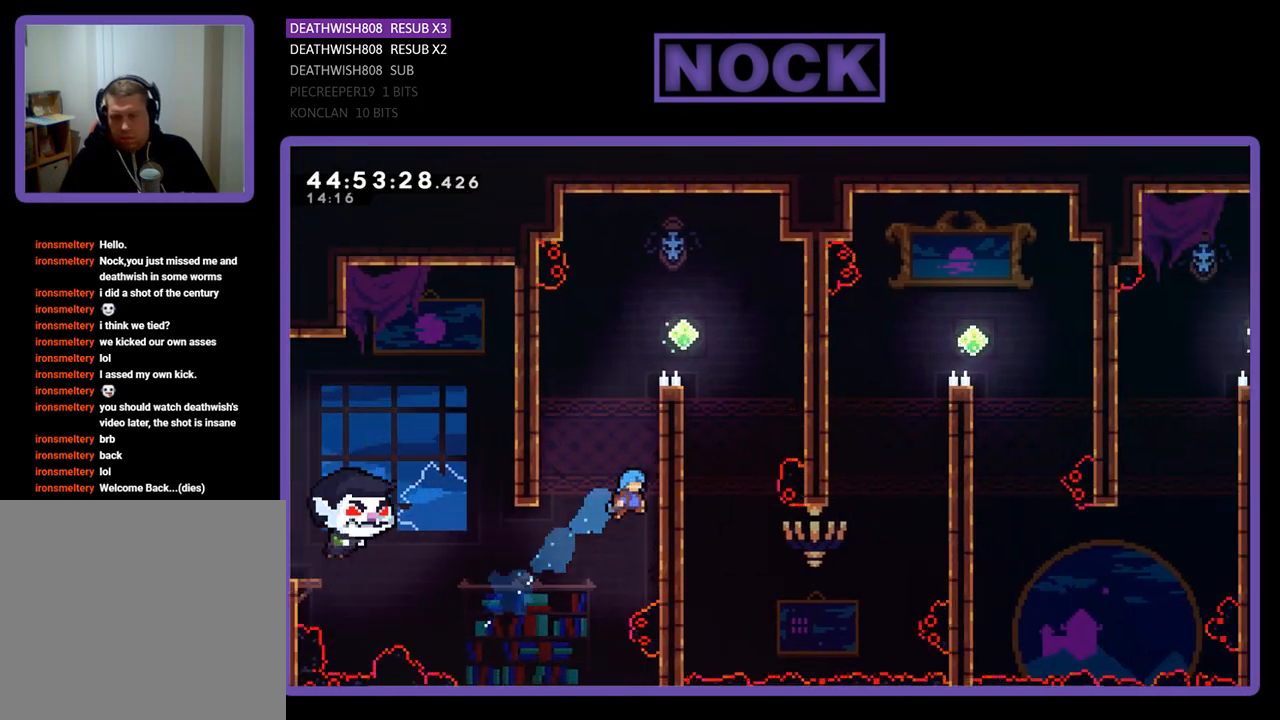
{"buttons": ["CROSS", "R2", "DPAD_UP", "DPAD_RIGHT"], "events": [[100, "CROSS", "down"], [333, "CROSS", "up"], [467, "CROSS", "down"]]}